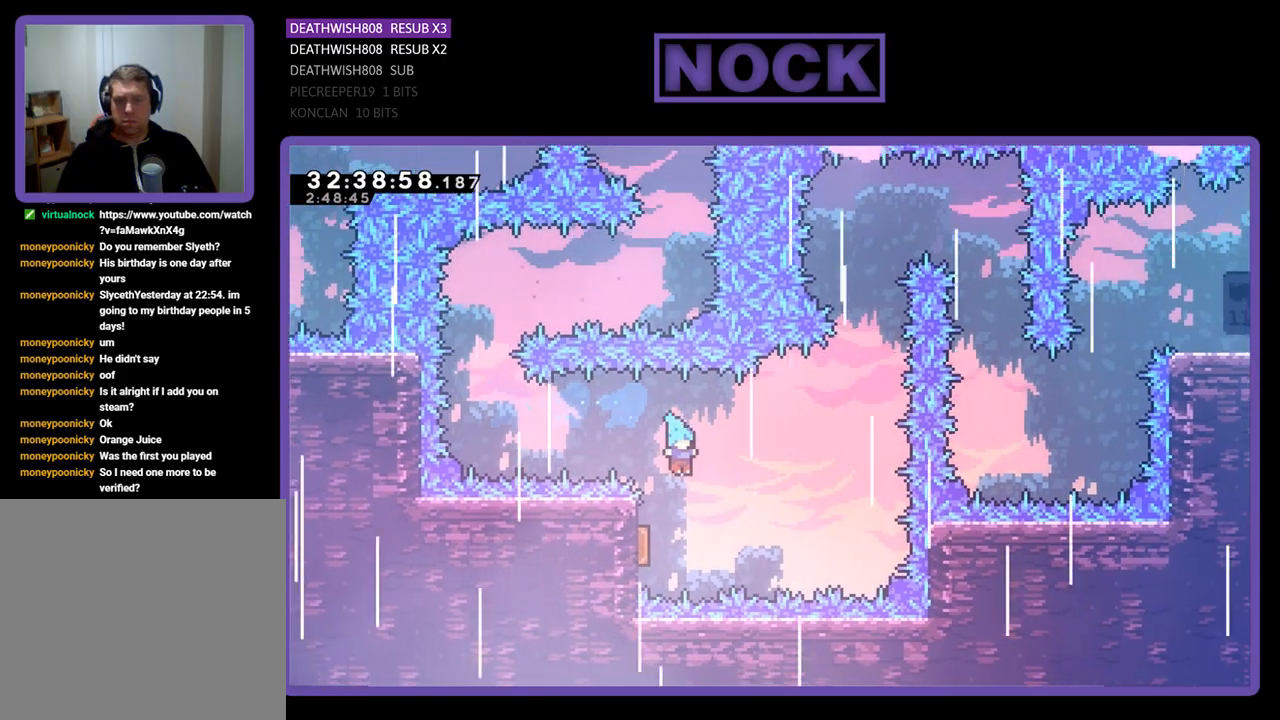
Gameplay with a controller (PlayStation layout); each line is a JSON object with the inputs held at the frame after it. "events" lists button and stick changes between this image and that frame as [ms after this image, input, new state], when the widget could be followed in between. Not read: right_stick.
{"buttons": ["DPAD_UP"], "left_stick": "center", "events": [[167, "DPAD_LEFT", "down"], [233, "DPAD_UP", "down"], [433, "DPAD_LEFT", "up"]]}
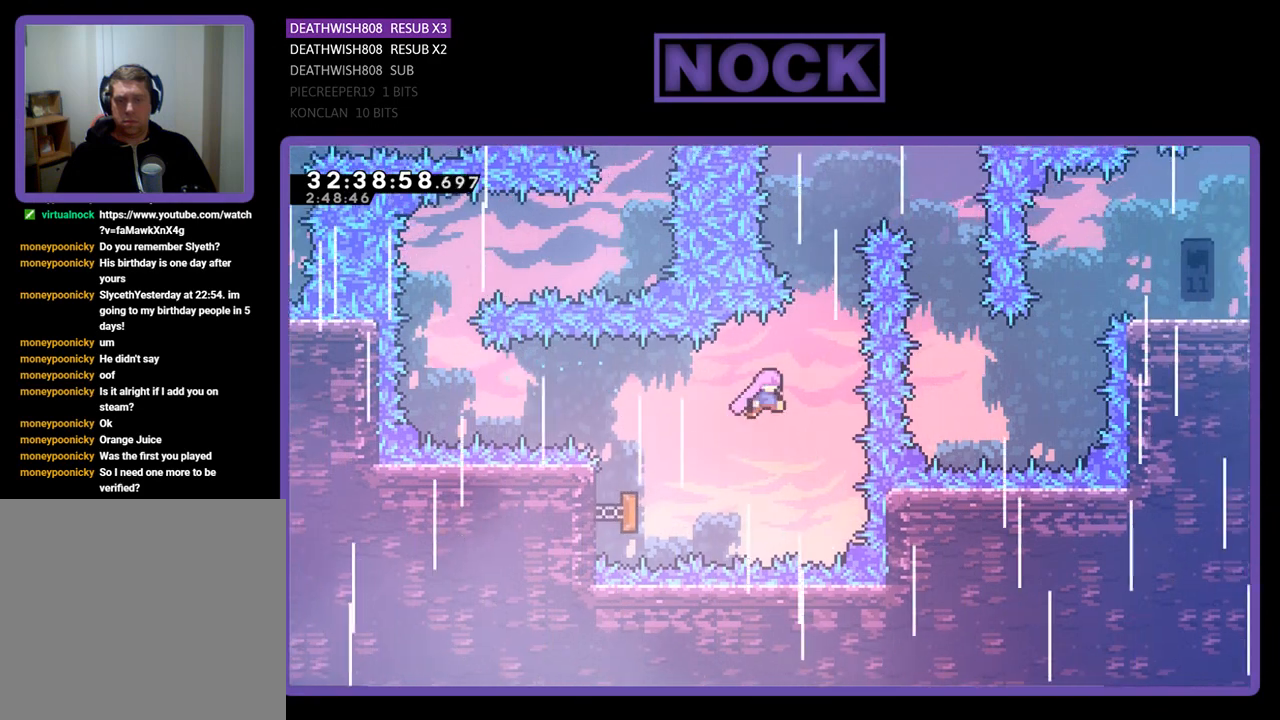
{"buttons": ["CIRCLE", "DPAD_UP"], "left_stick": "center", "events": [[133, "DPAD_RIGHT", "down"], [167, "DPAD_RIGHT", "up"], [267, "CIRCLE", "down"]]}
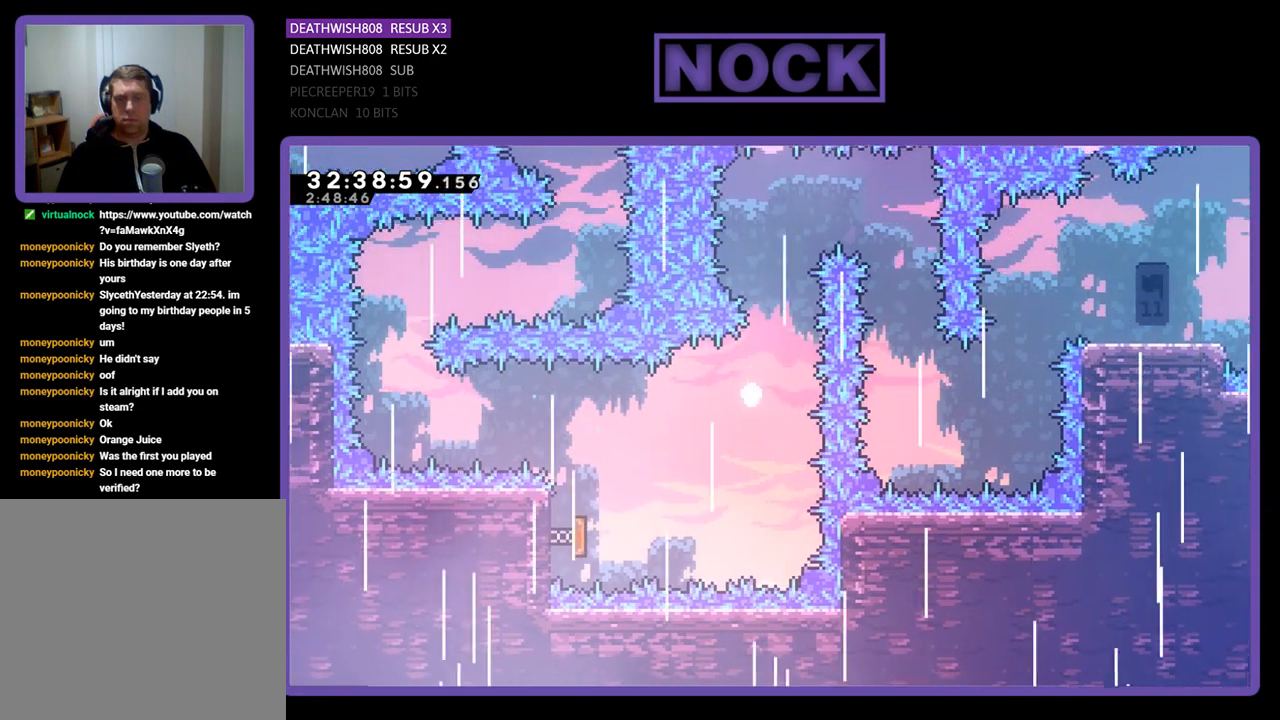
{"buttons": [], "left_stick": "center", "events": [[33, "CIRCLE", "up"], [33, "DPAD_UP", "up"]]}
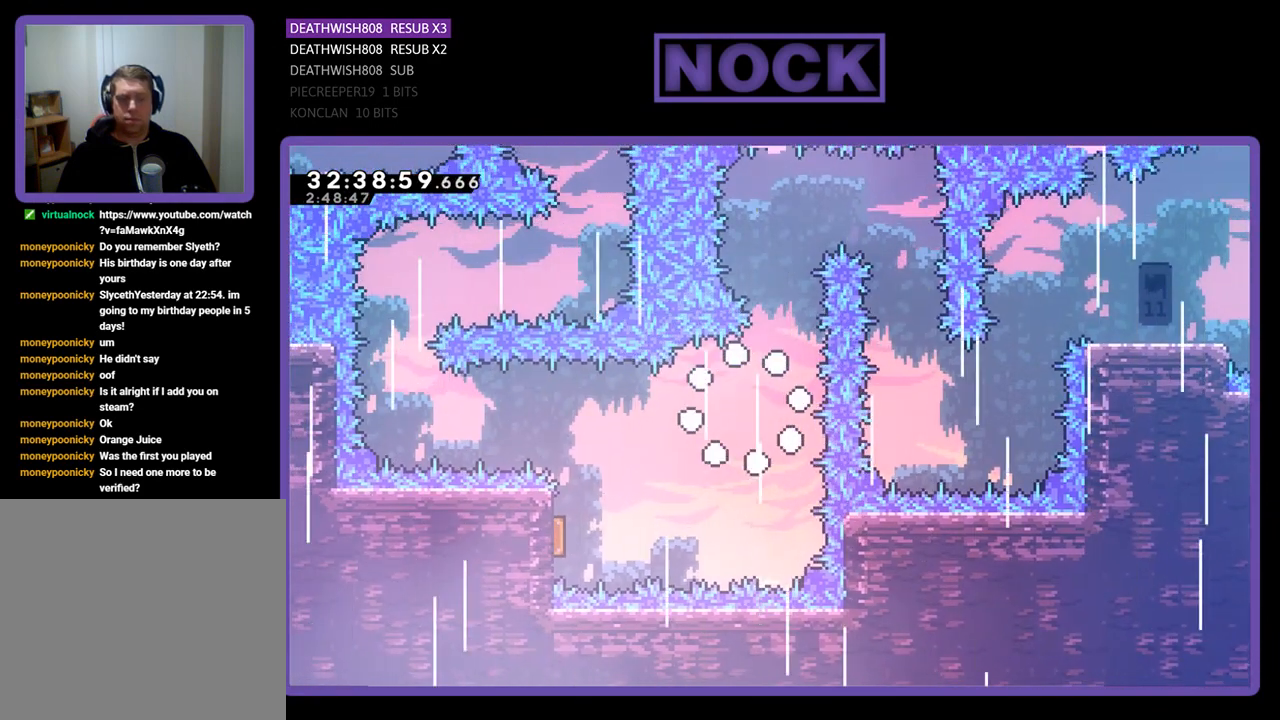
{"buttons": [], "left_stick": "center", "events": []}
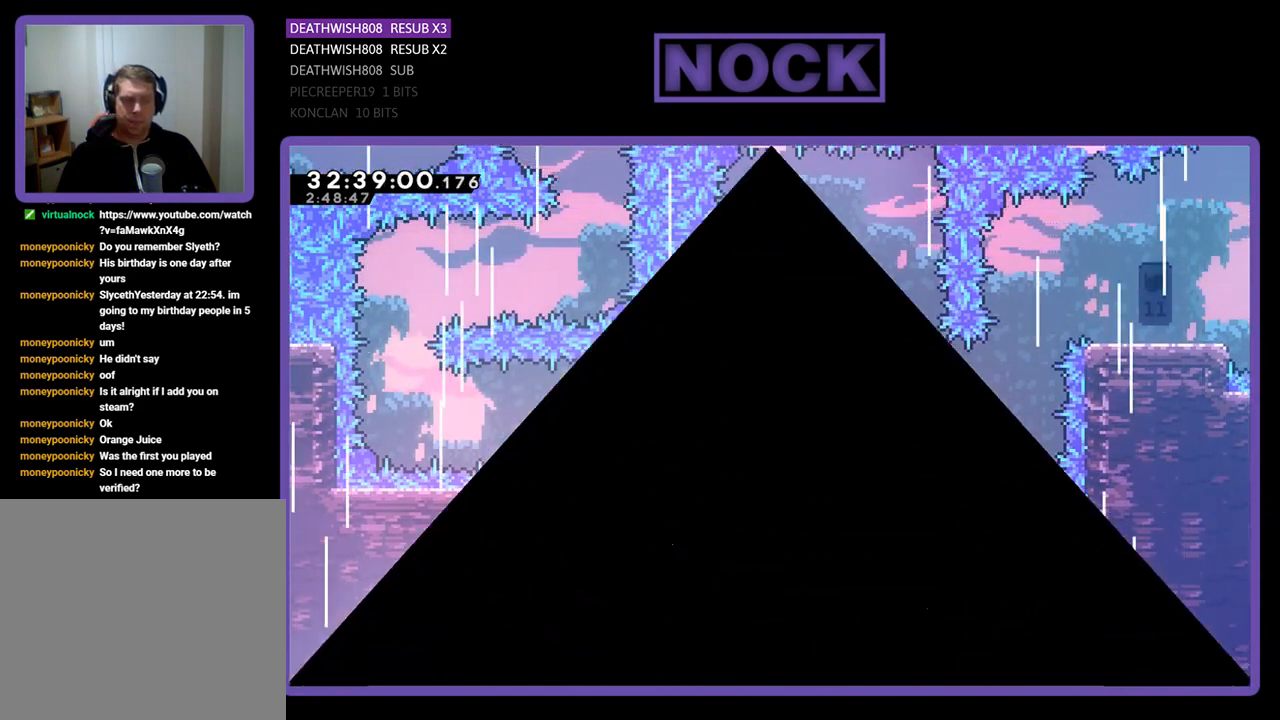
{"buttons": [], "left_stick": "center", "events": []}
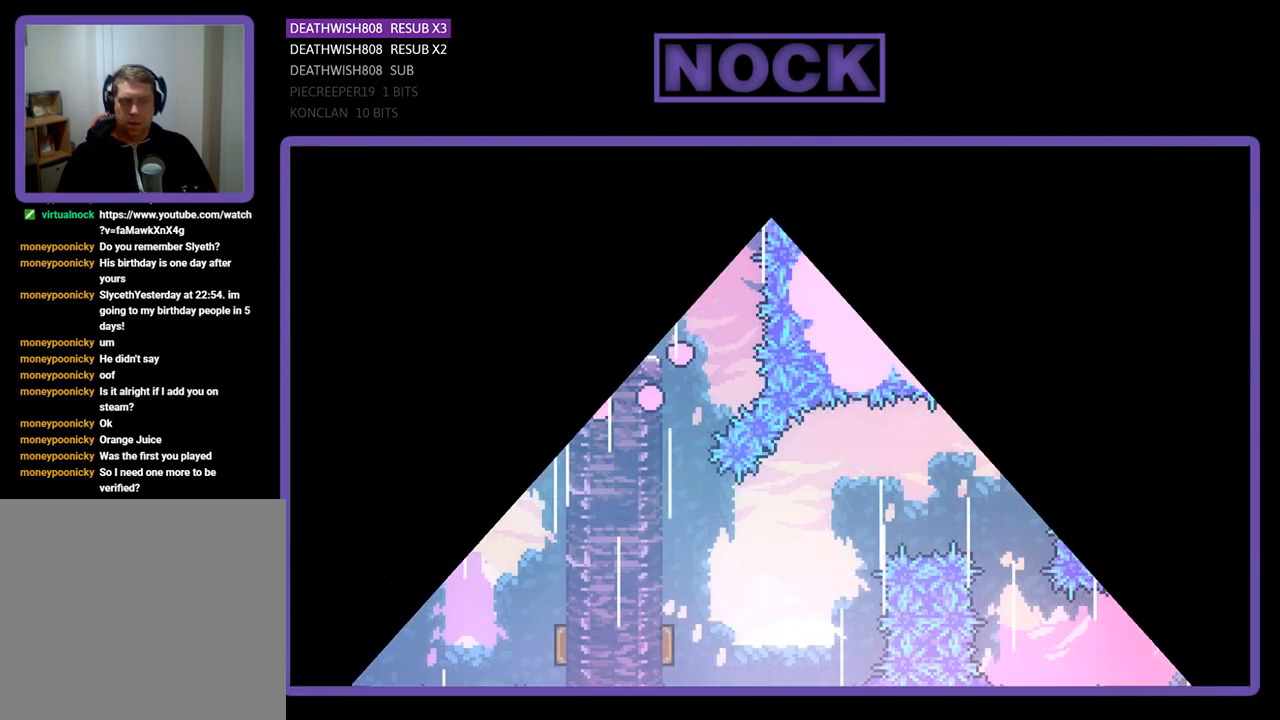
{"buttons": ["DPAD_RIGHT"], "left_stick": "center", "events": [[300, "DPAD_RIGHT", "down"]]}
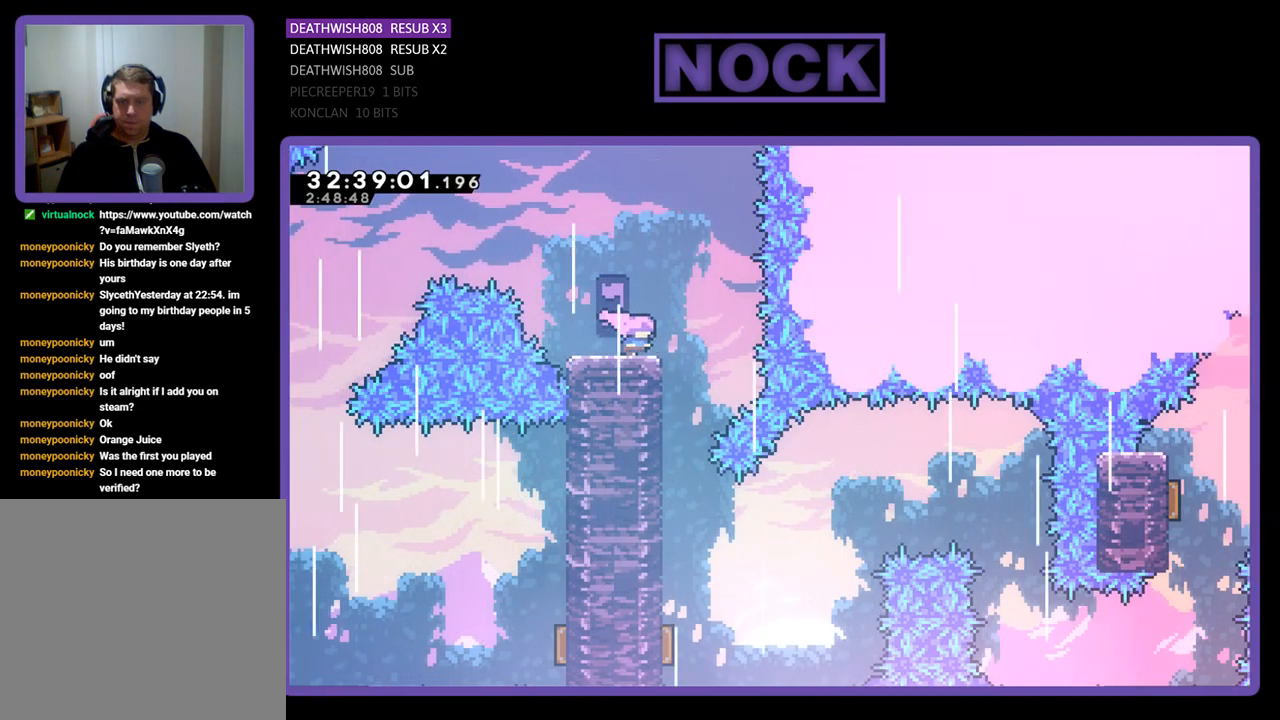
{"buttons": [], "left_stick": "center", "events": [[100, "DPAD_RIGHT", "up"]]}
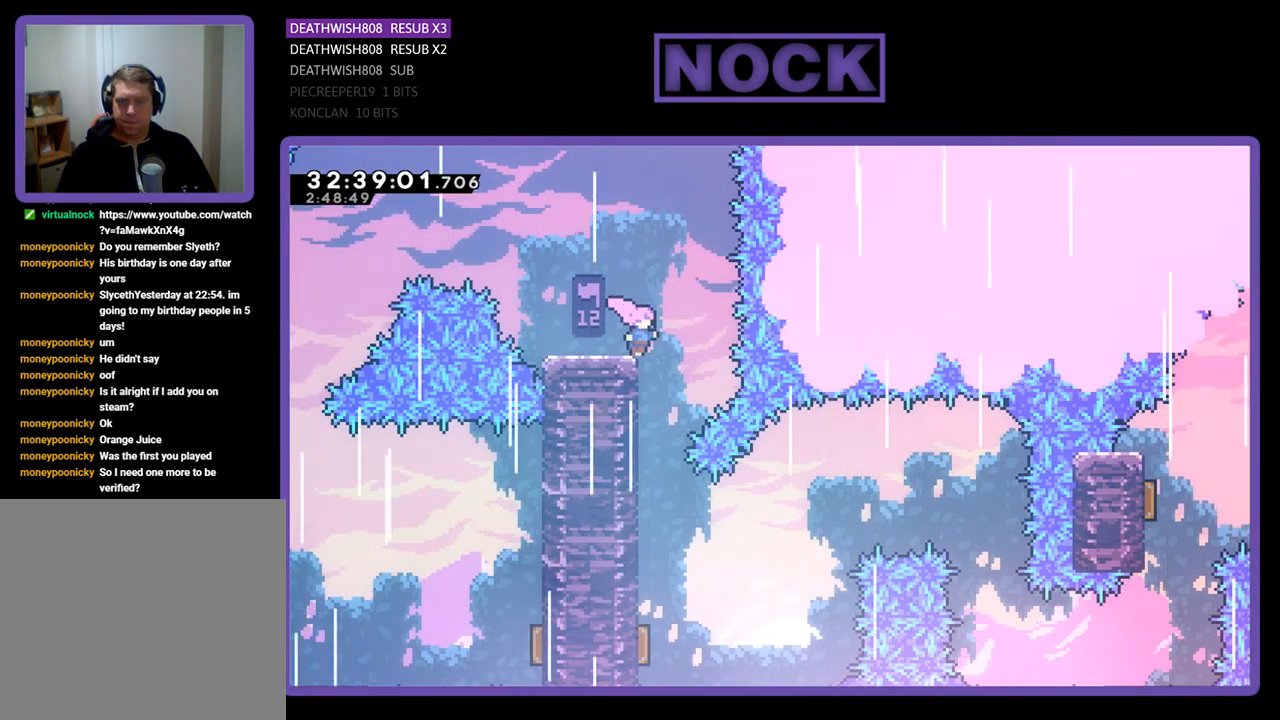
{"buttons": [], "left_stick": "center", "events": [[33, "DPAD_RIGHT", "down"], [100, "DPAD_RIGHT", "up"]]}
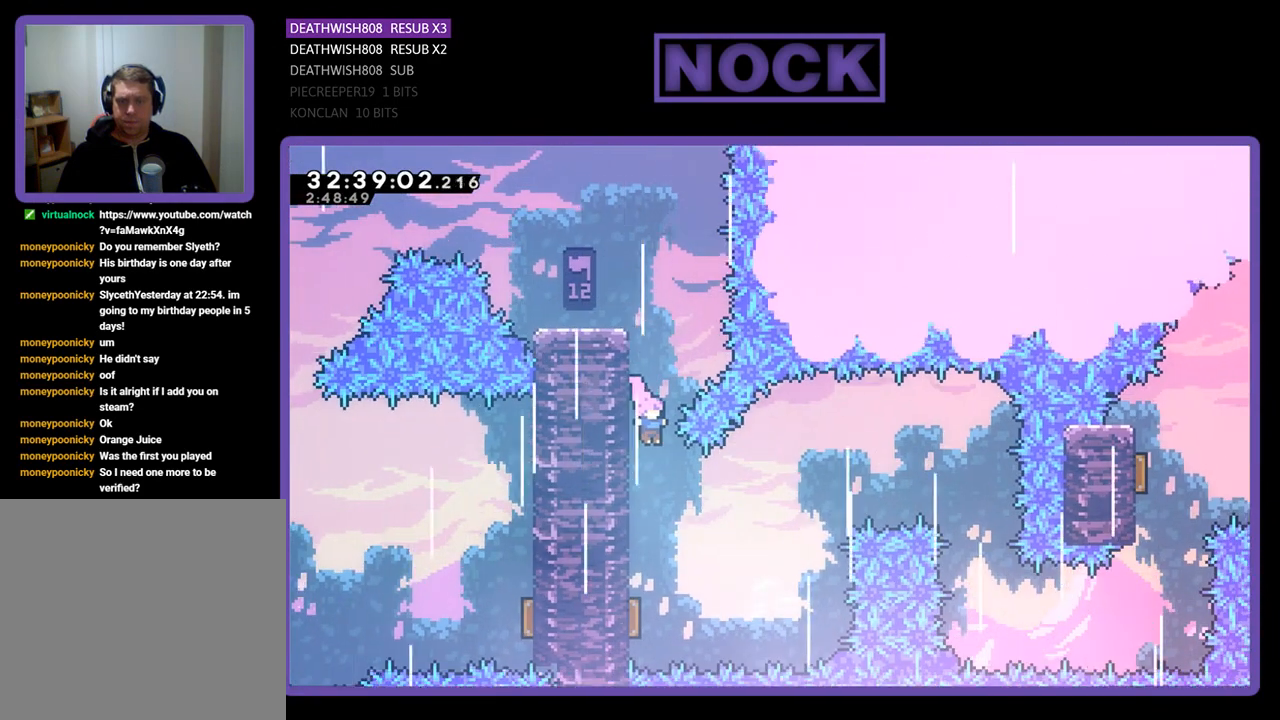
{"buttons": [], "left_stick": "center", "events": []}
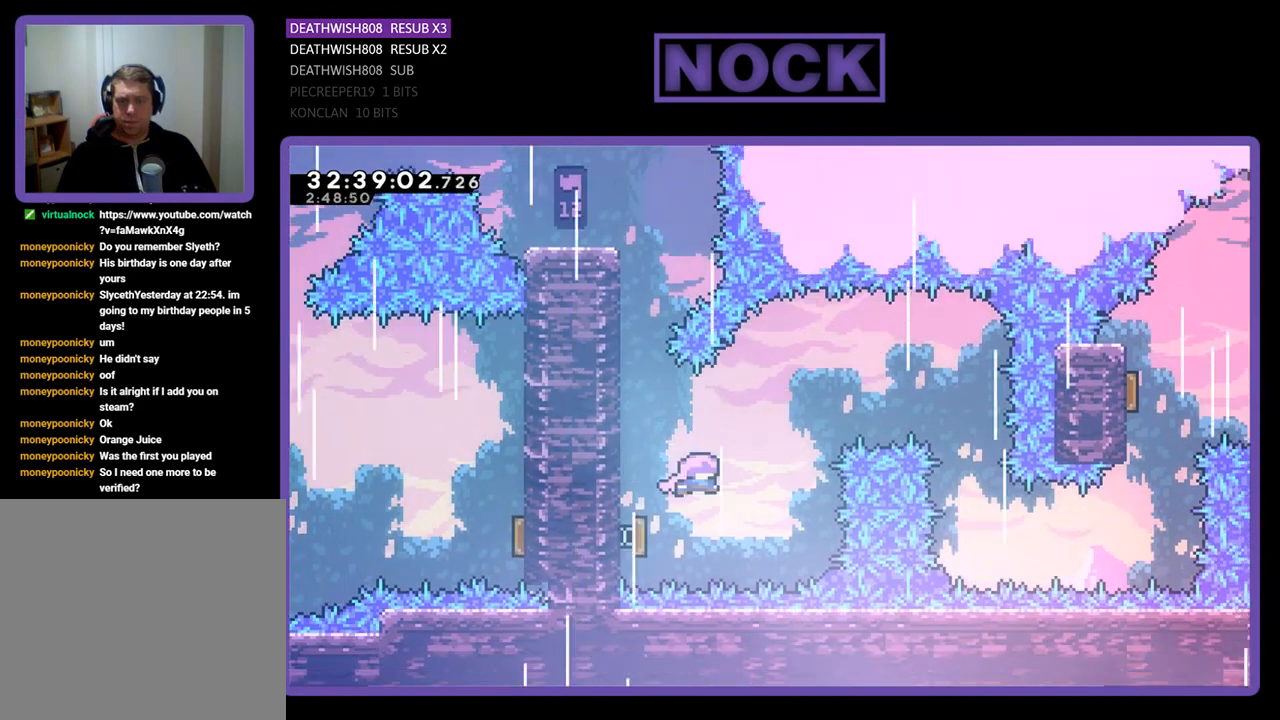
{"buttons": ["DPAD_RIGHT"], "left_stick": "center", "events": [[133, "DPAD_RIGHT", "down"]]}
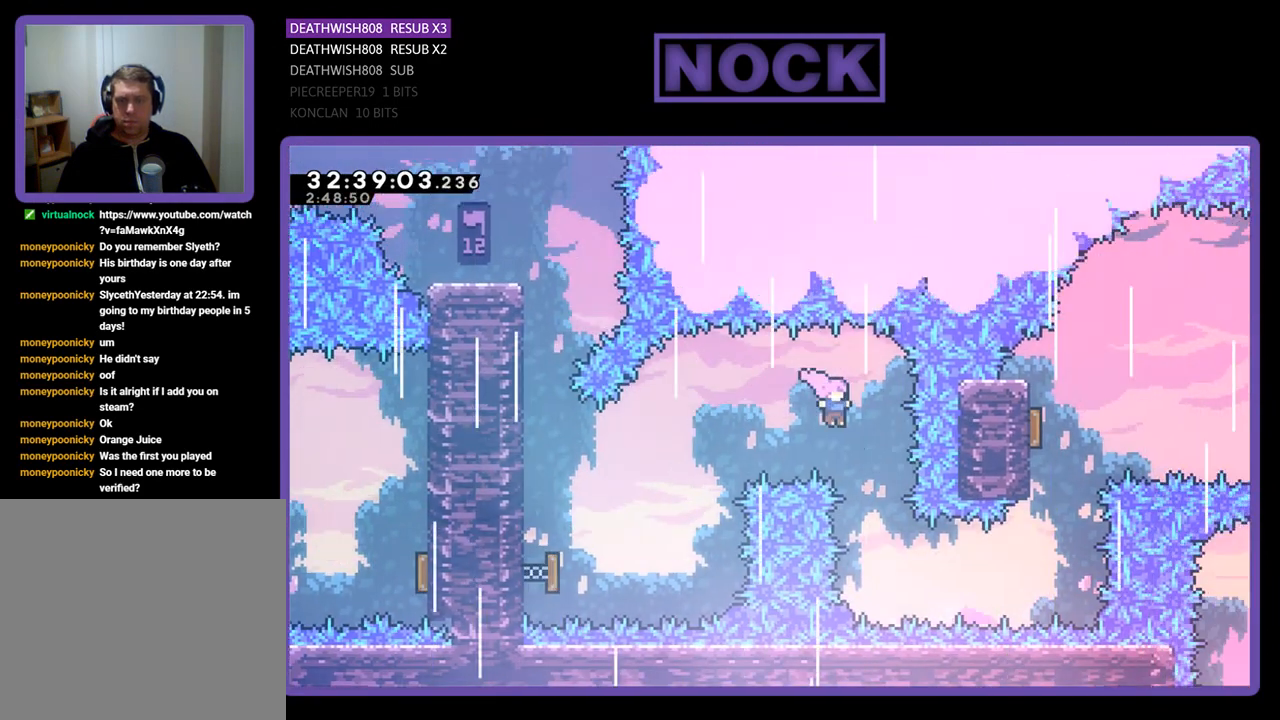
{"buttons": ["CIRCLE", "DPAD_RIGHT"], "left_stick": "center", "events": [[67, "DPAD_RIGHT", "up"], [400, "CIRCLE", "down"], [400, "DPAD_RIGHT", "down"]]}
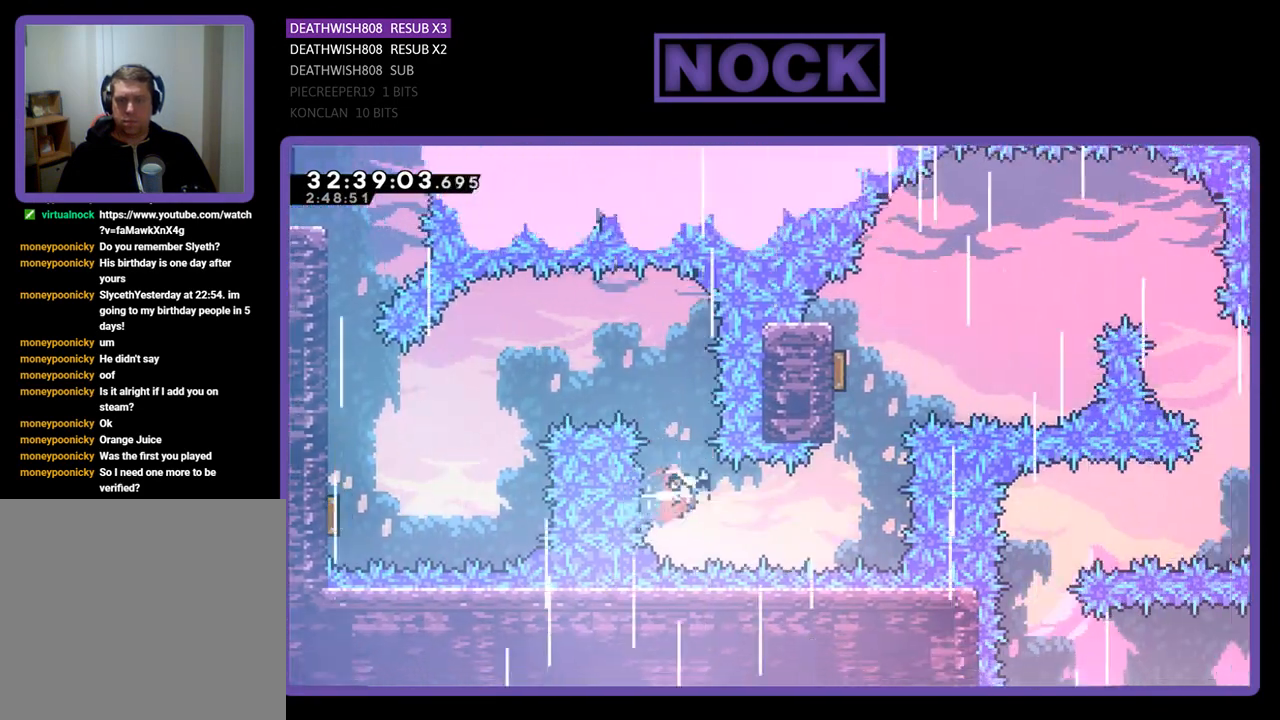
{"buttons": [], "left_stick": "center", "events": [[67, "CIRCLE", "up"], [100, "DPAD_RIGHT", "up"], [267, "DPAD_UP", "down"], [300, "CIRCLE", "down"], [500, "CIRCLE", "up"], [500, "DPAD_UP", "up"]]}
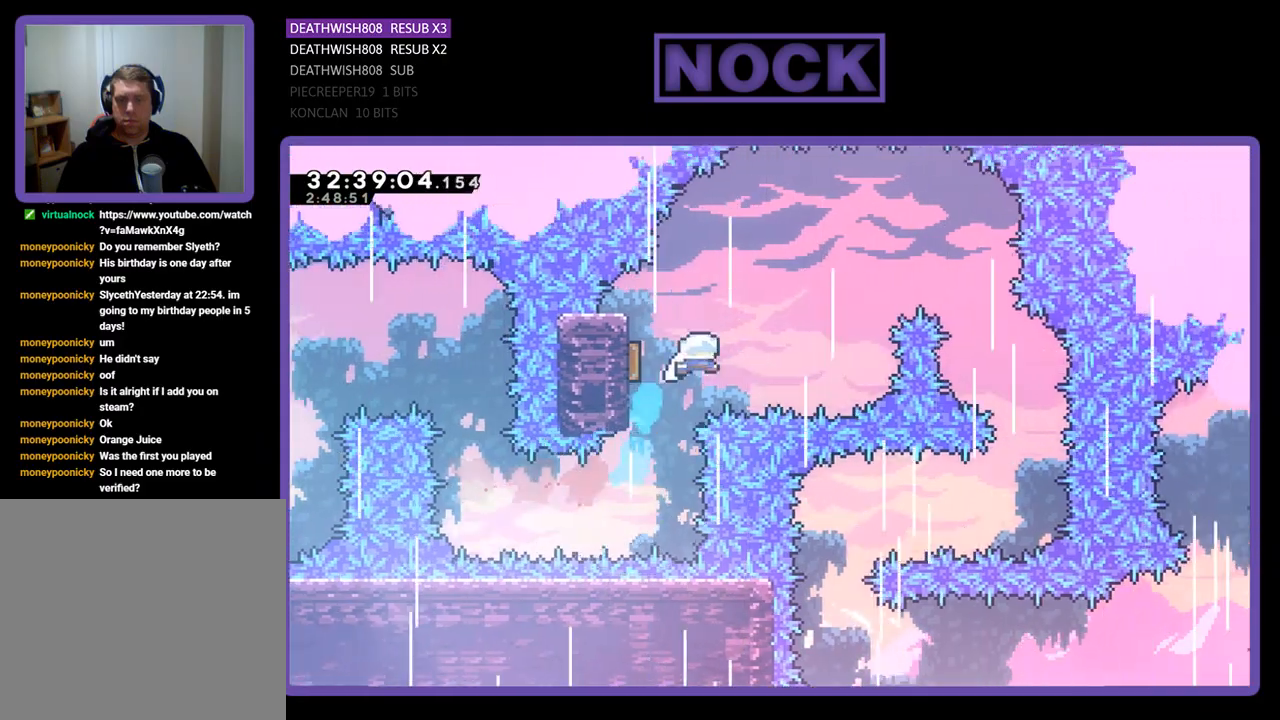
{"buttons": ["DPAD_RIGHT"], "left_stick": "center", "events": [[200, "DPAD_RIGHT", "down"]]}
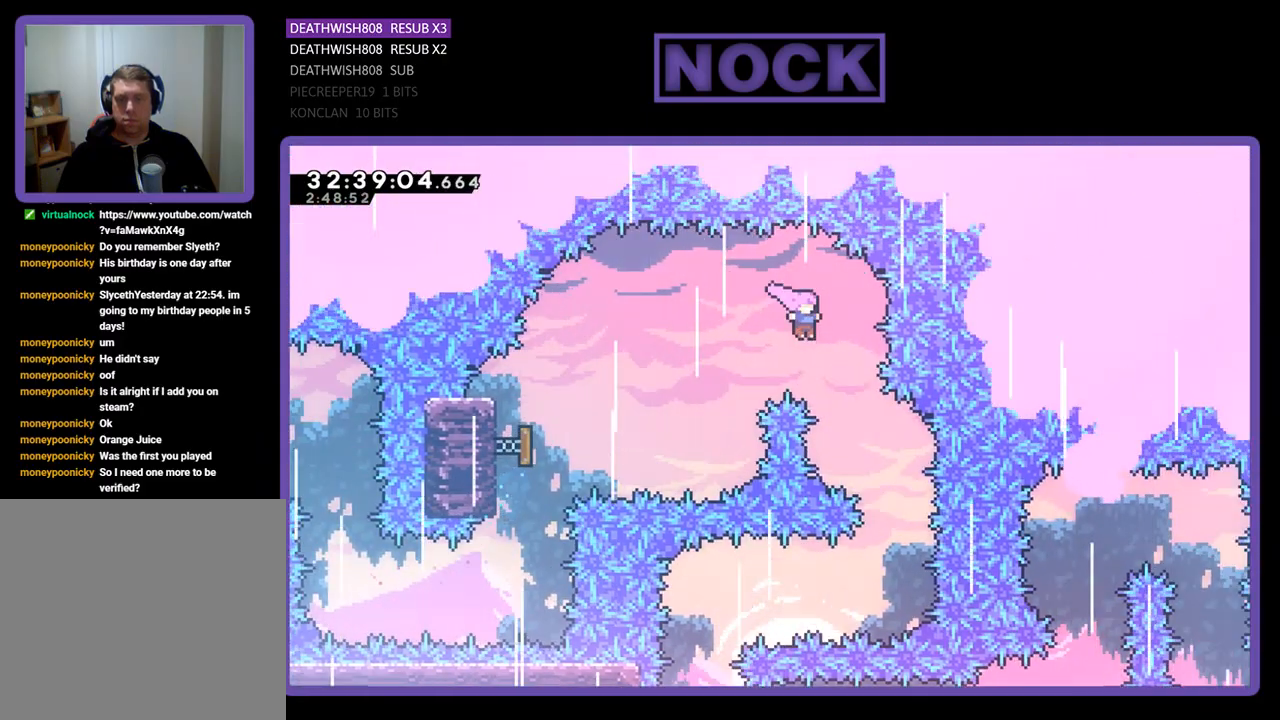
{"buttons": [], "left_stick": "center", "events": [[133, "DPAD_RIGHT", "up"], [267, "DPAD_RIGHT", "down"], [433, "DPAD_RIGHT", "up"]]}
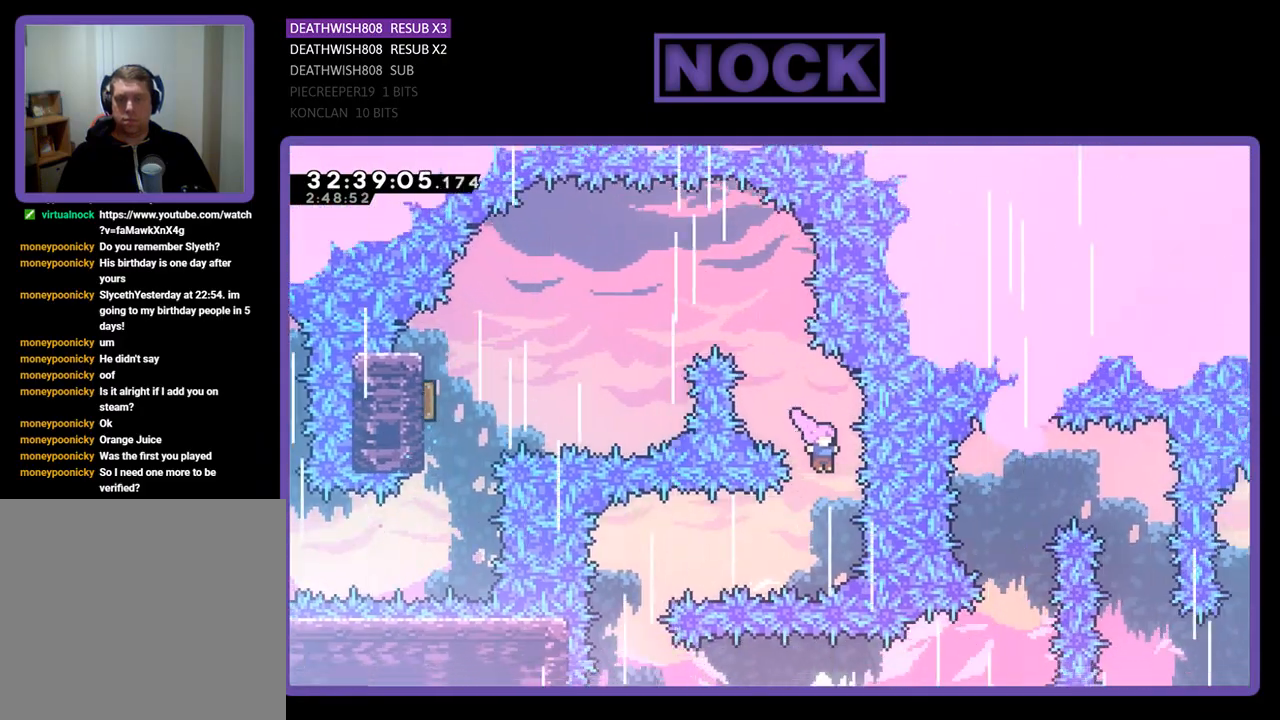
{"buttons": [], "left_stick": "center", "events": [[167, "CIRCLE", "down"], [167, "DPAD_LEFT", "down"], [333, "CIRCLE", "up"], [333, "DPAD_LEFT", "up"]]}
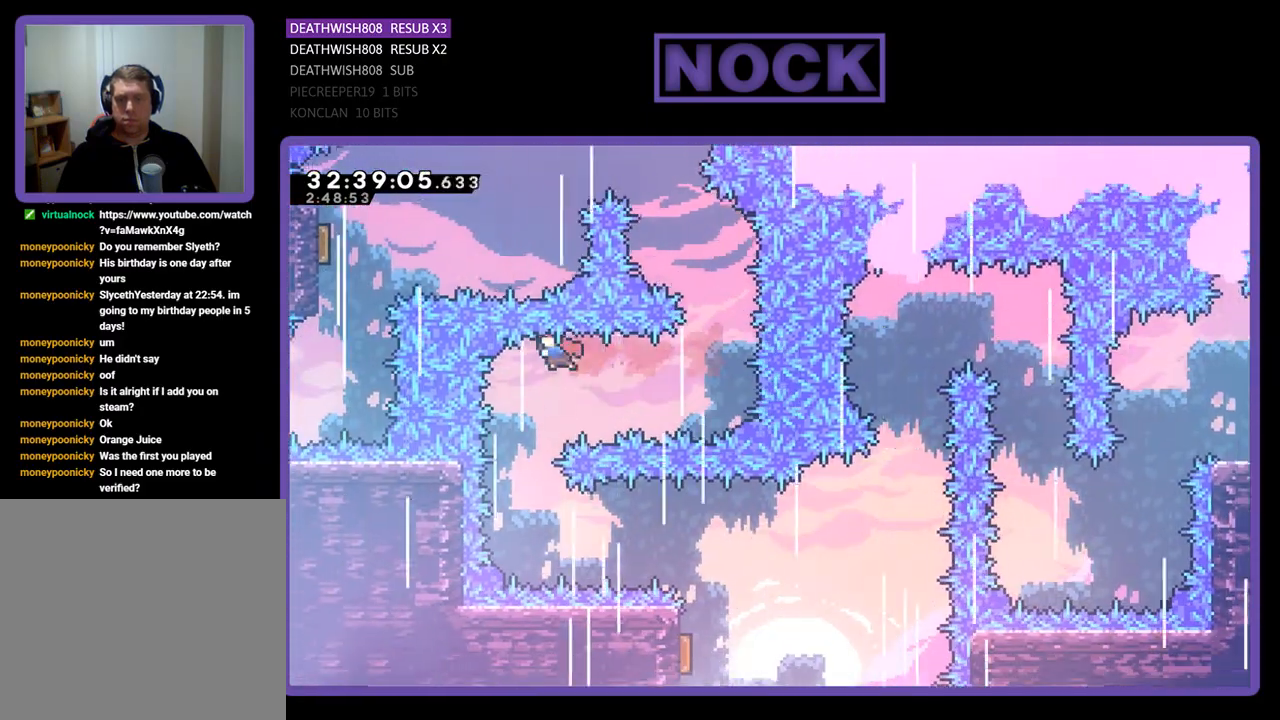
{"buttons": ["DPAD_RIGHT"], "left_stick": "center", "events": [[467, "DPAD_RIGHT", "down"]]}
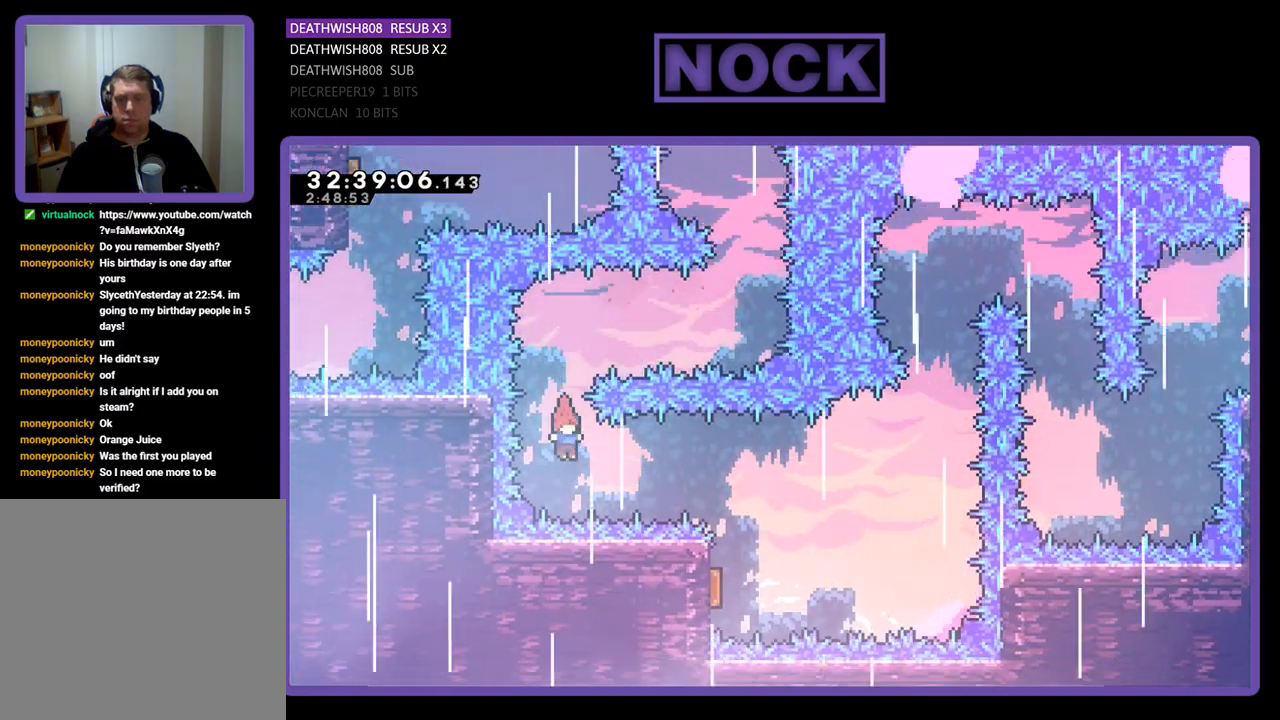
{"buttons": ["DPAD_LEFT"], "left_stick": "center", "events": [[33, "CIRCLE", "down"], [167, "CIRCLE", "up"], [167, "DPAD_RIGHT", "up"], [500, "DPAD_LEFT", "down"]]}
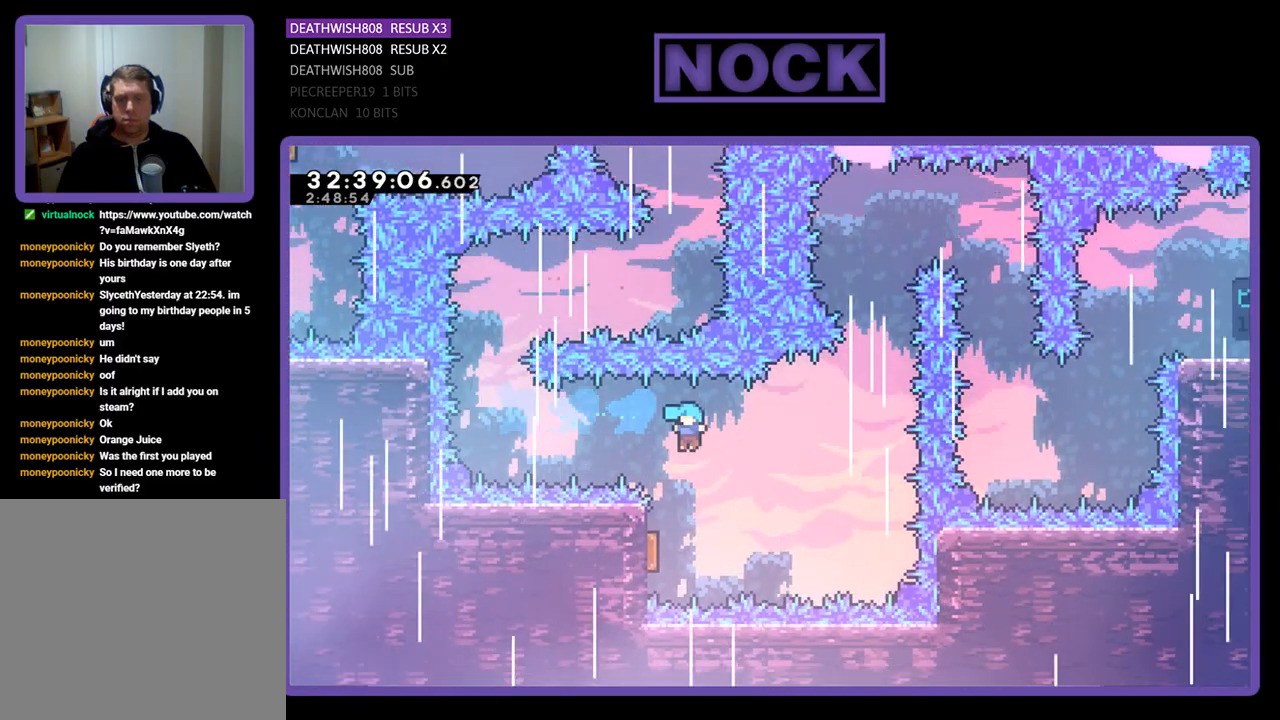
{"buttons": ["DPAD_UP", "DPAD_LEFT"], "left_stick": "center", "events": [[100, "DPAD_LEFT", "up"], [300, "DPAD_UP", "down"], [333, "DPAD_LEFT", "down"]]}
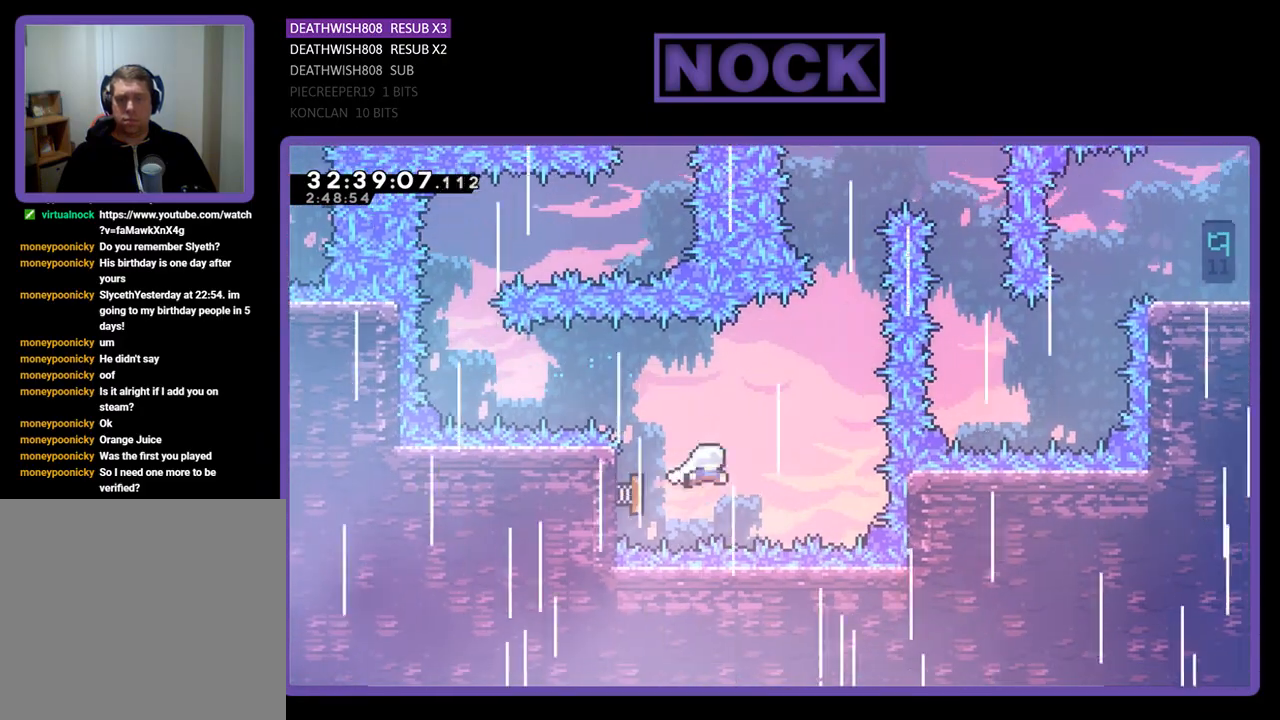
{"buttons": ["CIRCLE", "DPAD_UP"], "left_stick": "center", "events": [[267, "DPAD_LEFT", "up"], [300, "DPAD_UP", "up"], [367, "DPAD_UP", "down"], [400, "CIRCLE", "down"]]}
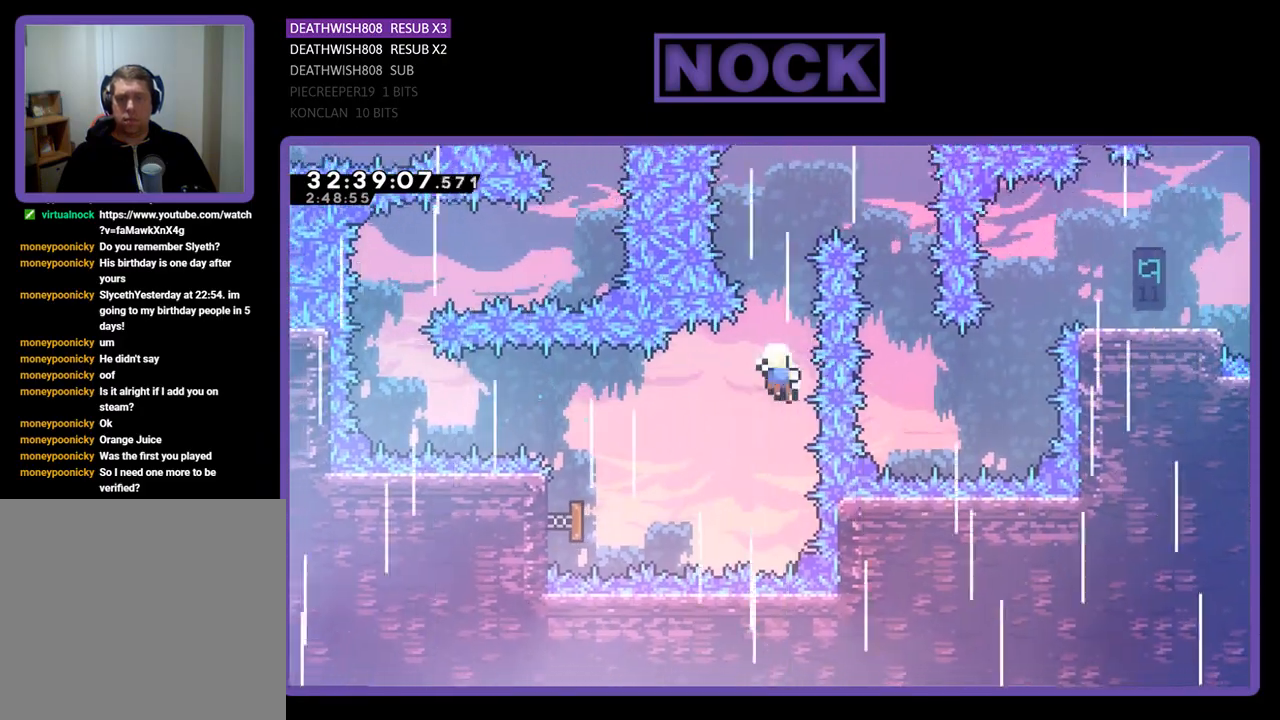
{"buttons": [], "left_stick": "center", "events": [[133, "CIRCLE", "up"], [167, "DPAD_UP", "up"]]}
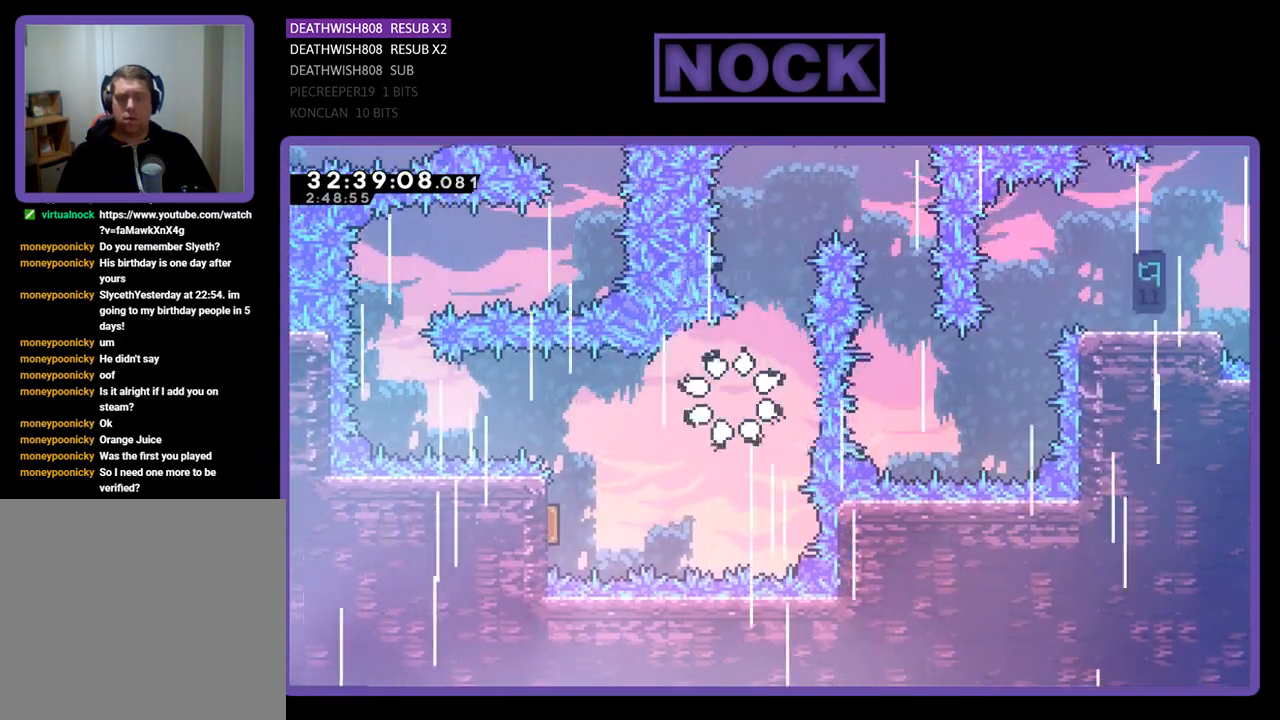
{"buttons": [], "left_stick": "center", "events": []}
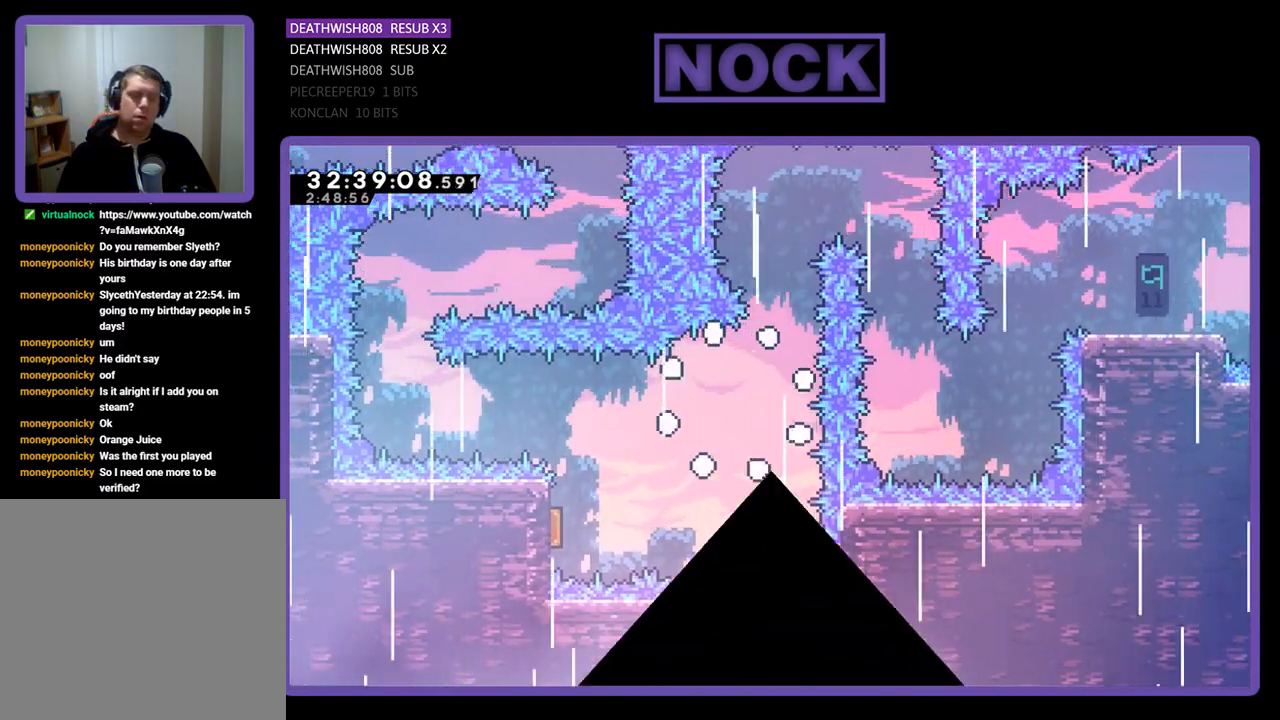
{"buttons": [], "left_stick": "center", "events": []}
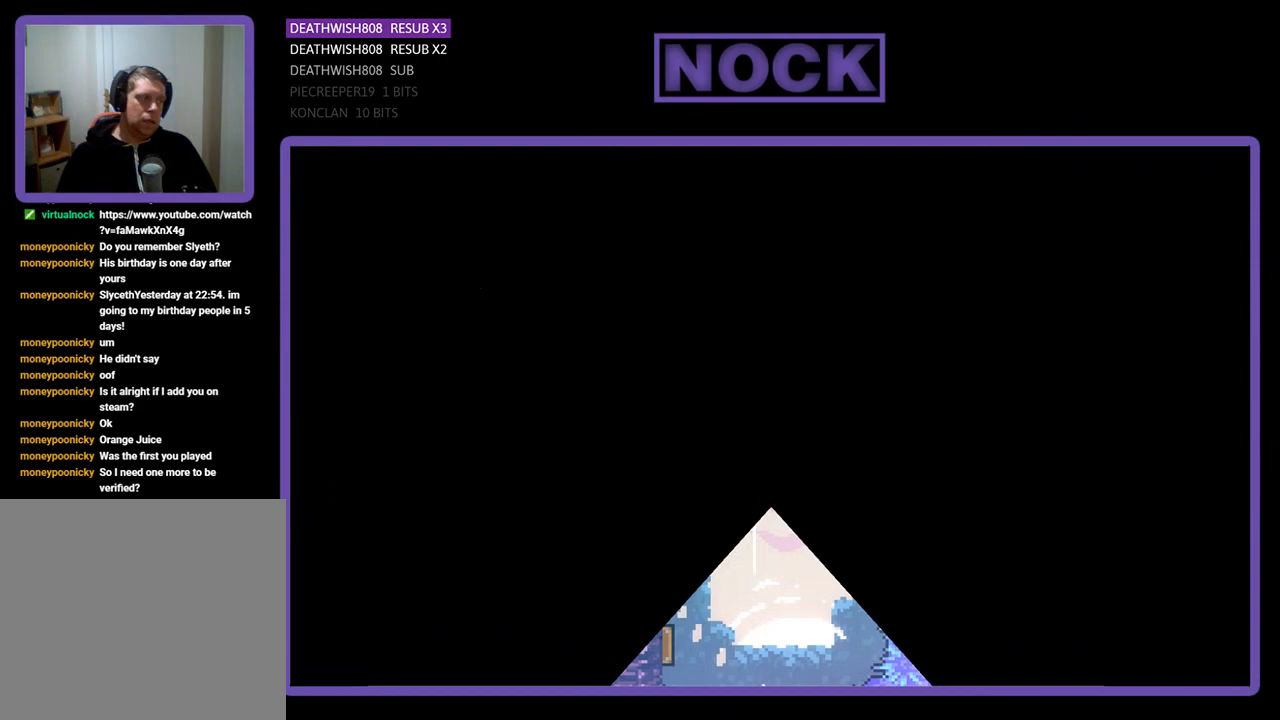
{"buttons": ["DPAD_RIGHT"], "left_stick": "center", "events": [[433, "DPAD_RIGHT", "down"]]}
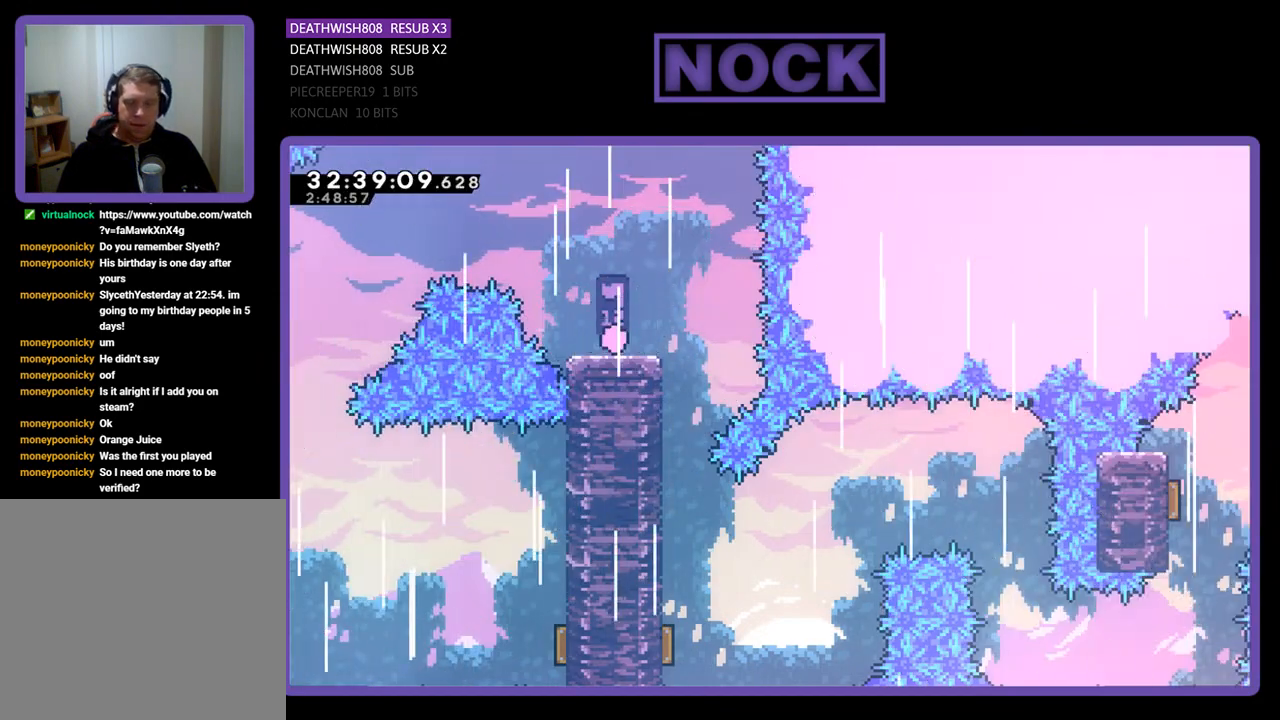
{"buttons": [], "left_stick": "center", "events": [[233, "DPAD_RIGHT", "up"]]}
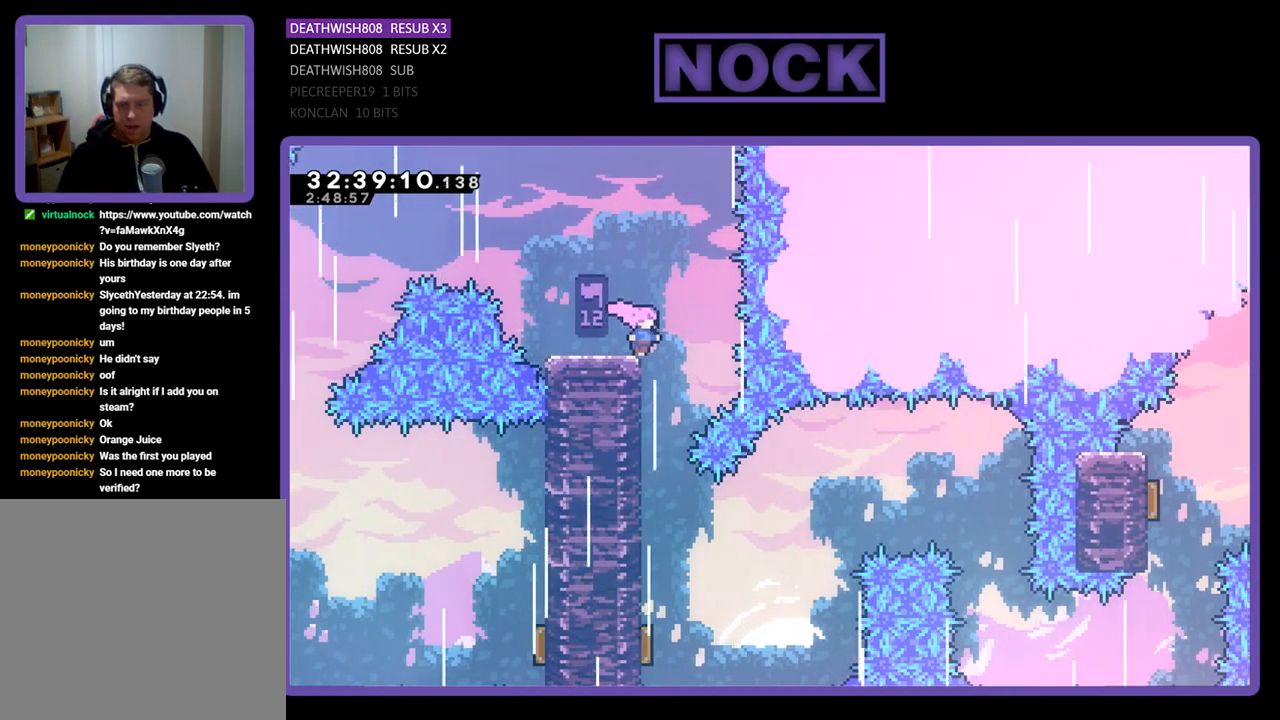
{"buttons": [], "left_stick": "center", "events": [[167, "DPAD_RIGHT", "down"], [233, "DPAD_RIGHT", "up"]]}
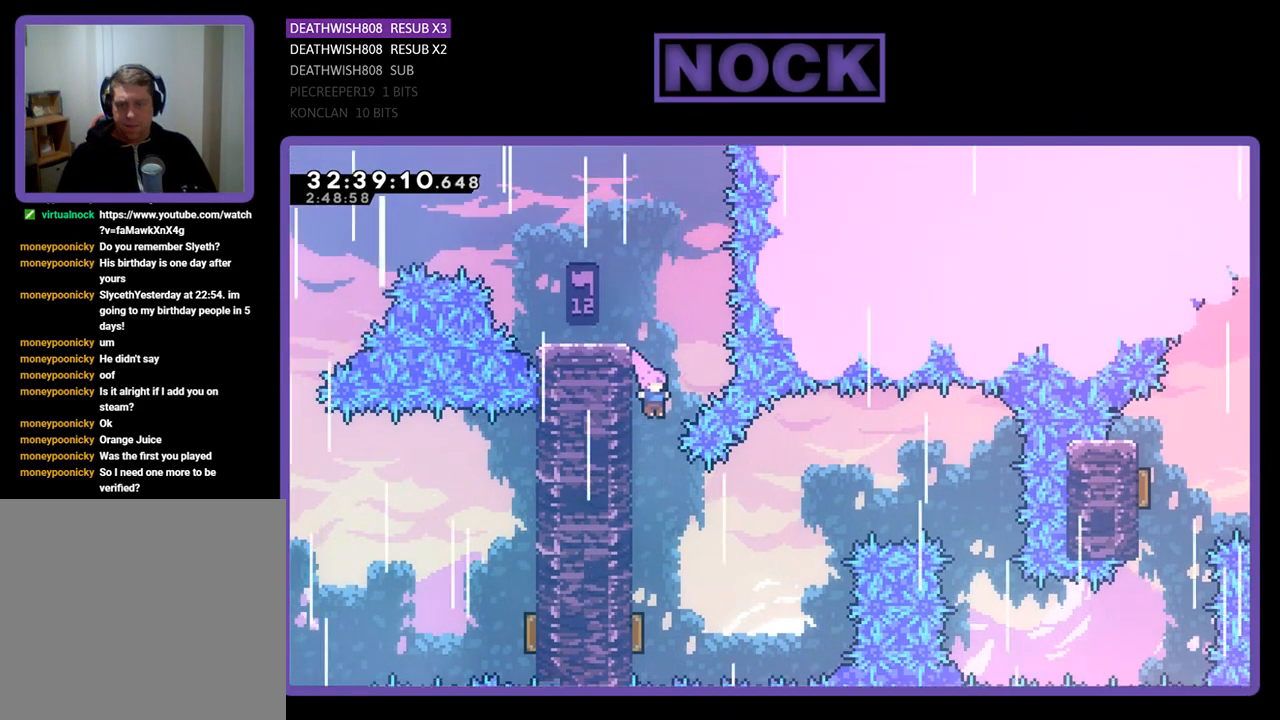
{"buttons": [], "left_stick": "center", "events": [[33, "DPAD_LEFT", "down"], [100, "DPAD_LEFT", "up"]]}
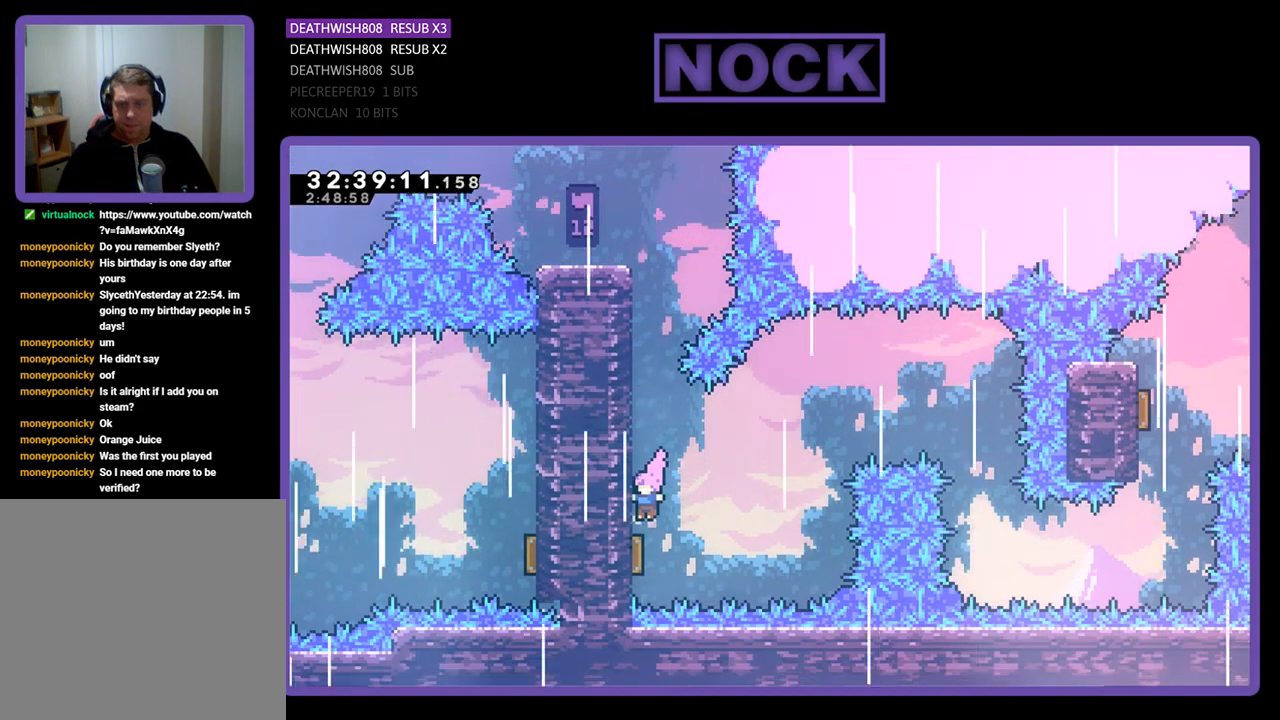
{"buttons": ["CIRCLE", "DPAD_UP"], "left_stick": "center", "events": [[133, "DPAD_RIGHT", "down"], [333, "DPAD_RIGHT", "up"], [367, "DPAD_UP", "down"], [433, "CIRCLE", "down"]]}
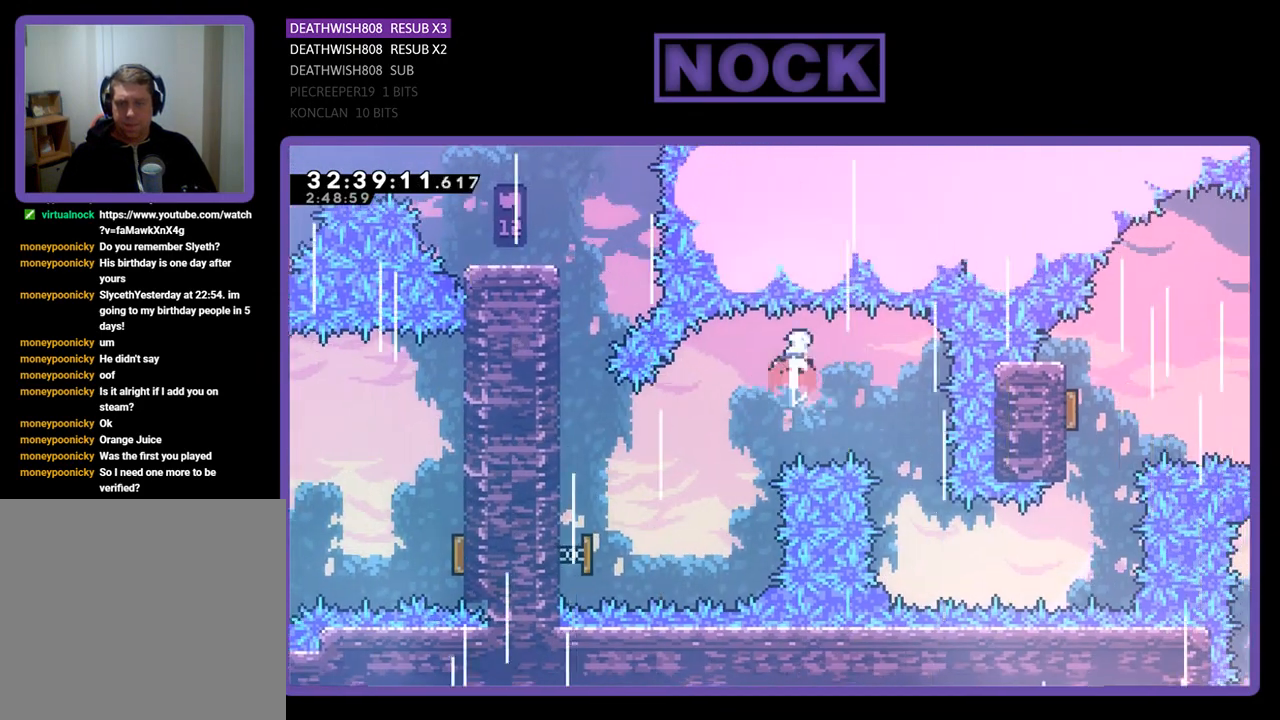
{"buttons": [], "left_stick": "center", "events": [[33, "DPAD_RIGHT", "down"], [67, "CIRCLE", "up"], [100, "DPAD_UP", "up"], [200, "DPAD_RIGHT", "up"]]}
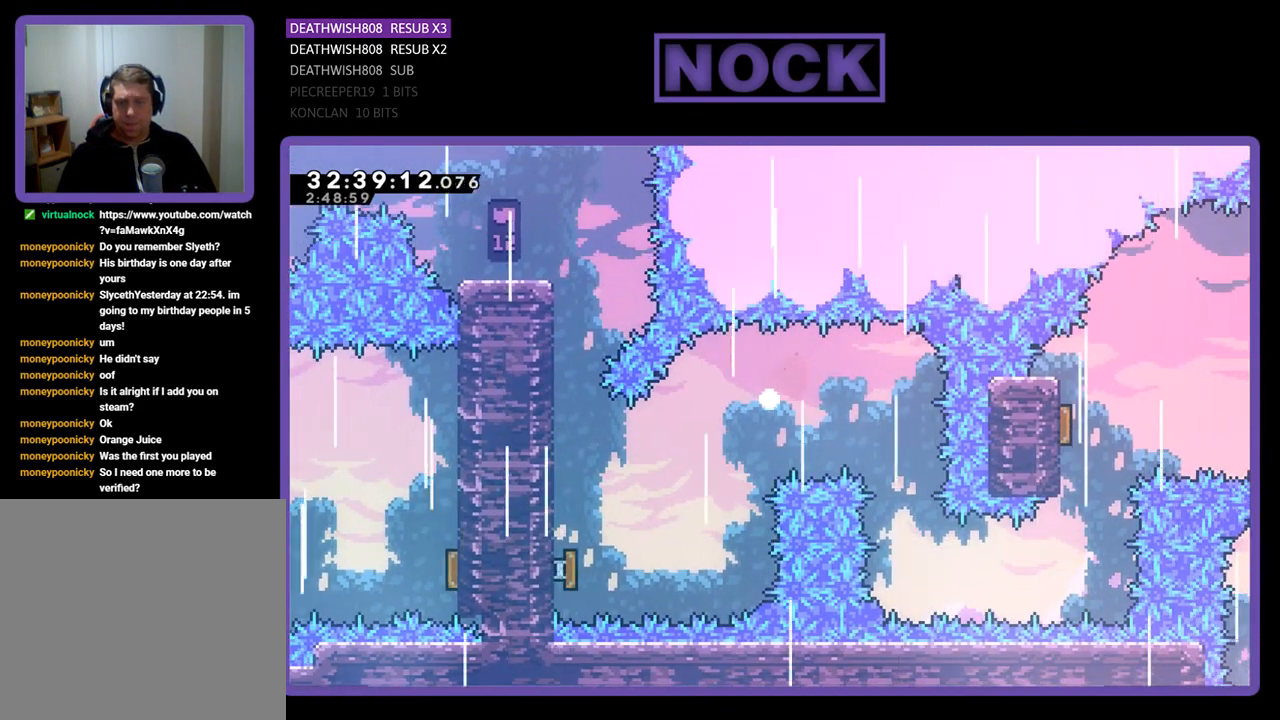
{"buttons": [], "left_stick": "center", "events": []}
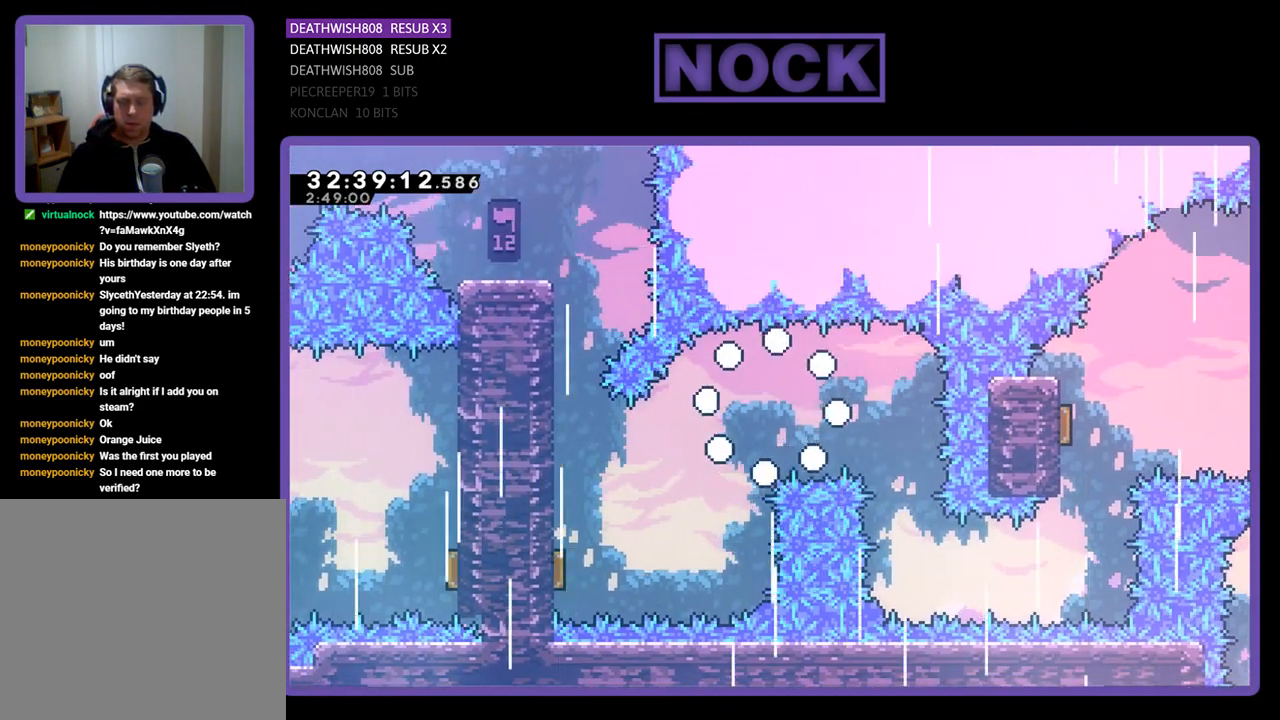
{"buttons": [], "left_stick": "center", "events": []}